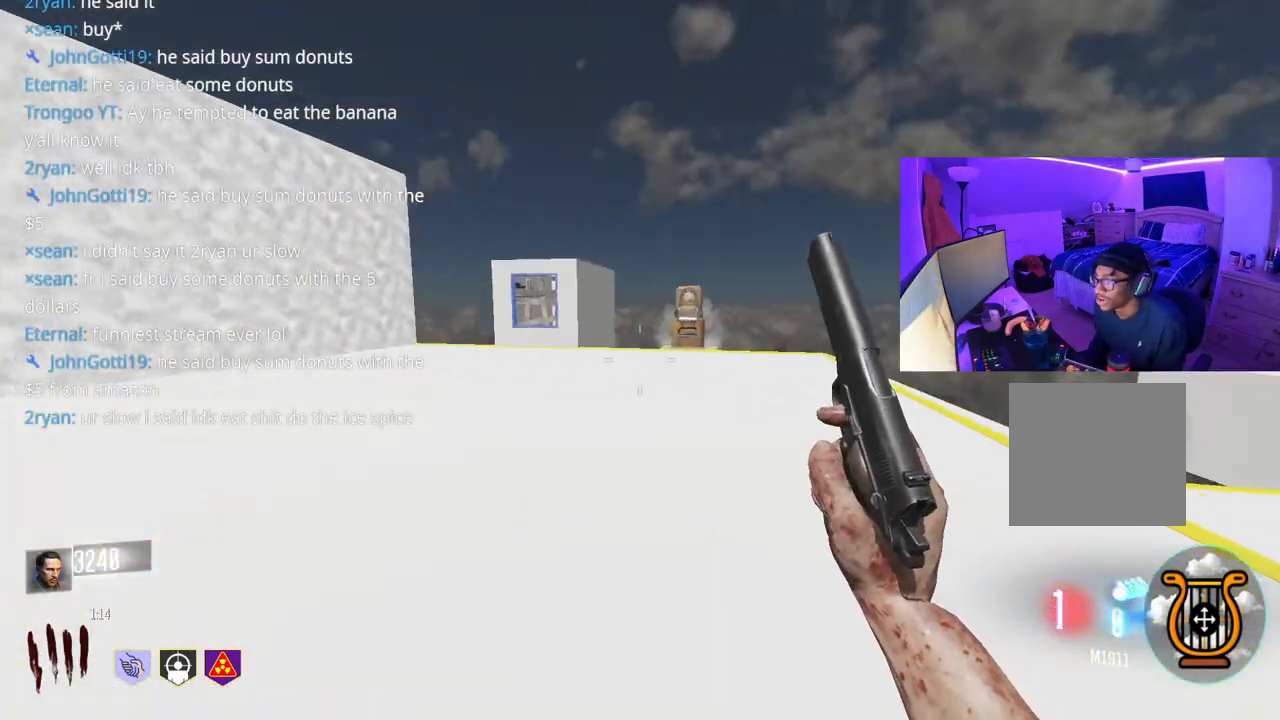
Gameplay with a controller (Xbox layout); each line is a JSON object with the inputs held at the frame after it. "events" lists button and stick changes between this image and that frame as [ms after this image, input, new state], when the widget could be followed in between. Not read: L3.
{"buttons": [], "left_stick": "up", "right_stick": "center", "events": [[133, "right_stick", "right"], [200, "right_stick", "center"]]}
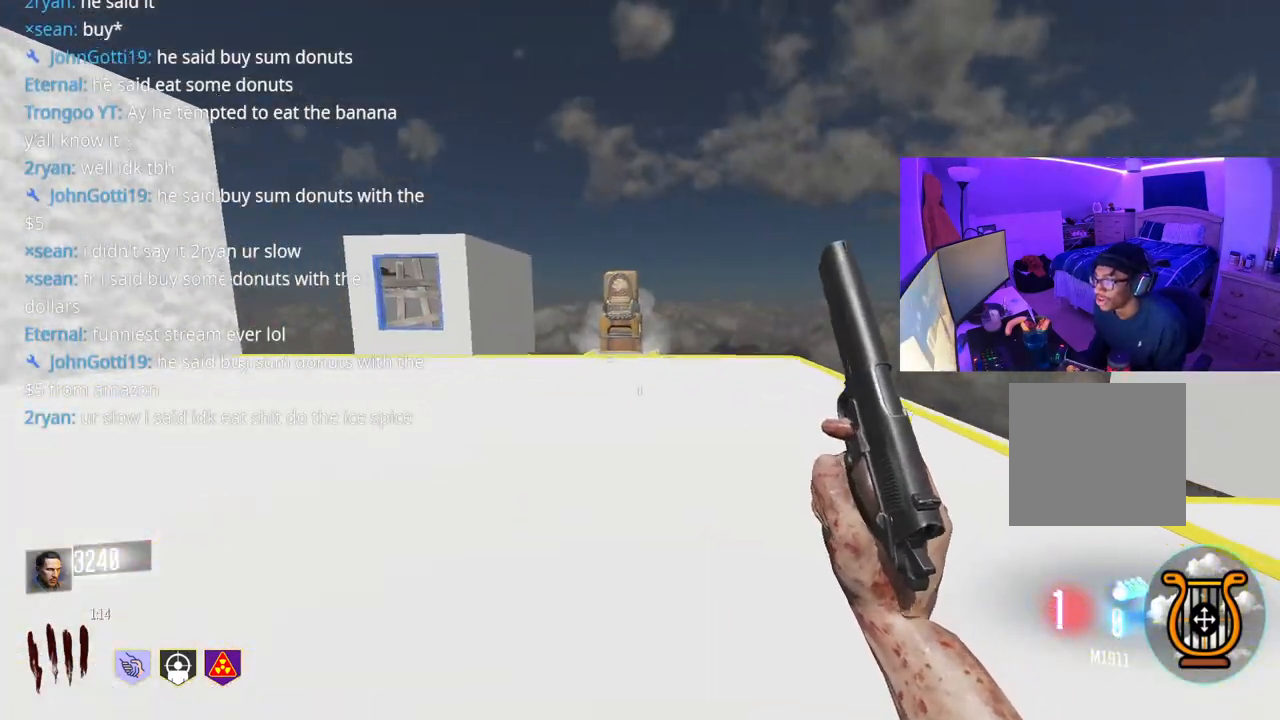
{"buttons": ["A"], "left_stick": "up", "right_stick": "center", "events": [[117, "R3", "down"], [350, "right_stick", "down"], [383, "R3", "up"], [417, "A", "down"], [467, "right_stick", "center"]]}
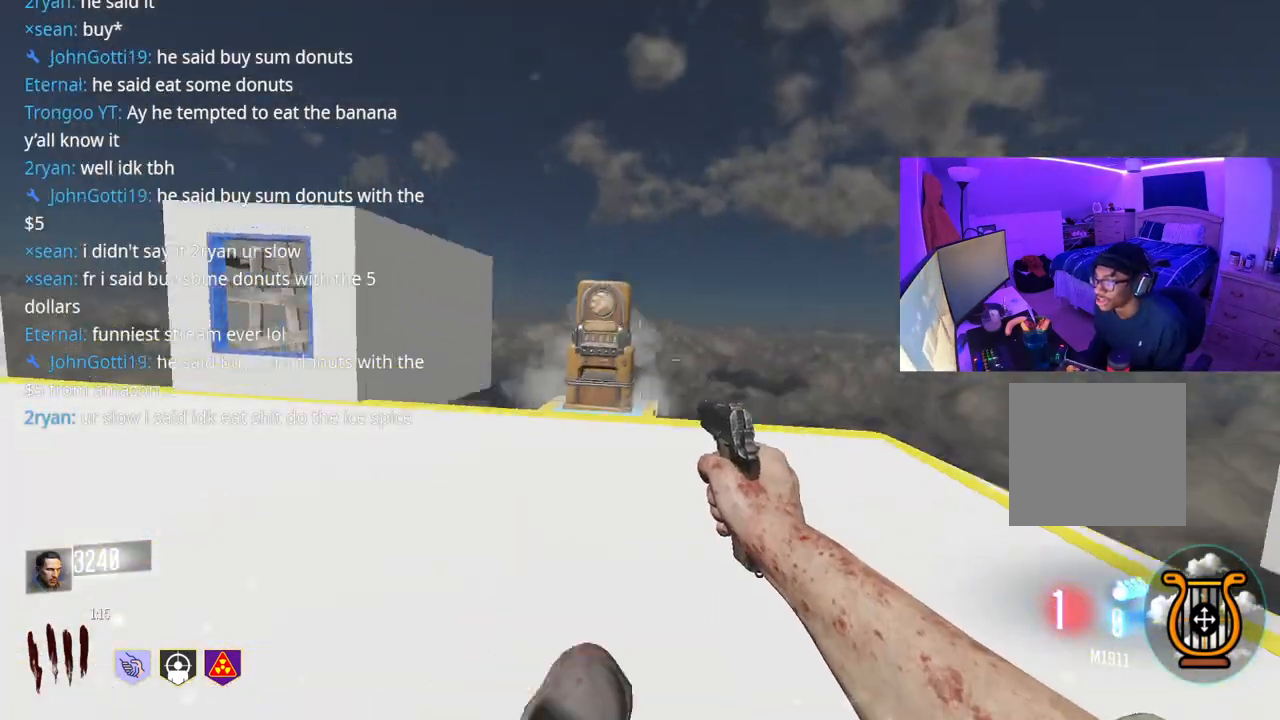
{"buttons": [], "left_stick": "up", "right_stick": "left", "events": [[67, "A", "up"], [433, "right_stick", "left"]]}
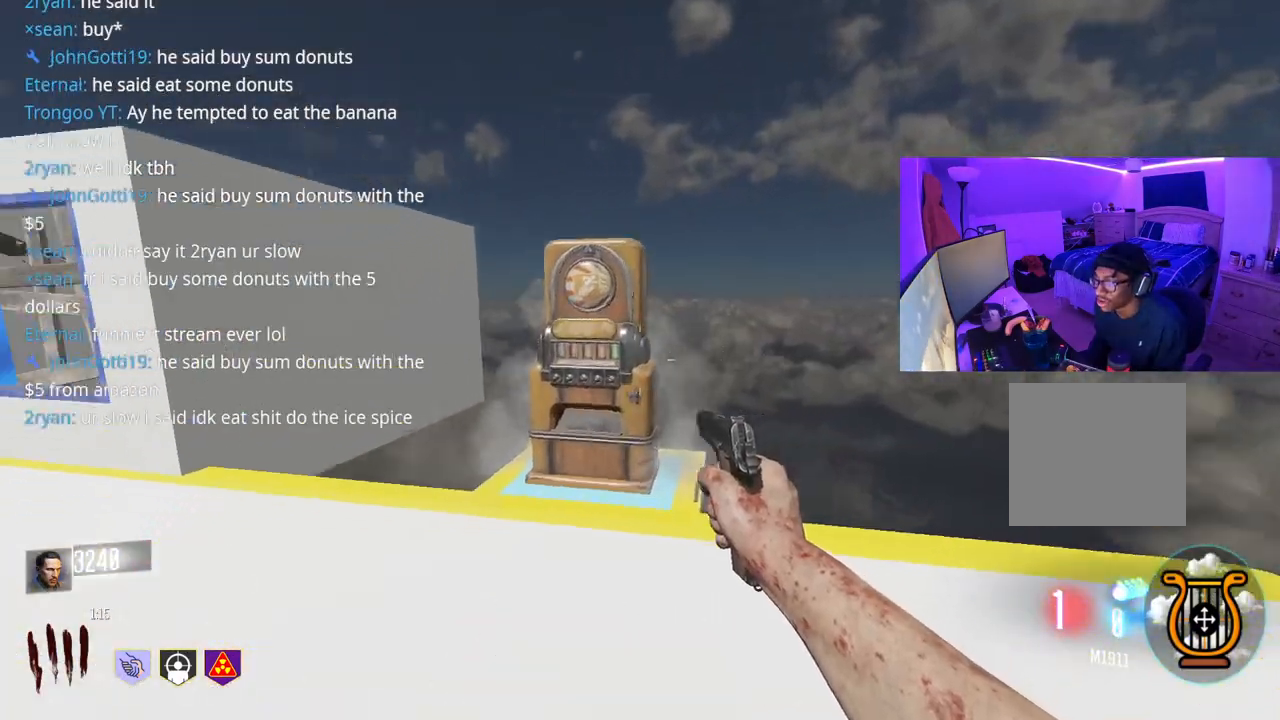
{"buttons": [], "left_stick": "up-left", "right_stick": "center", "events": [[17, "right_stick", "center"], [200, "left_stick", "up-left"]]}
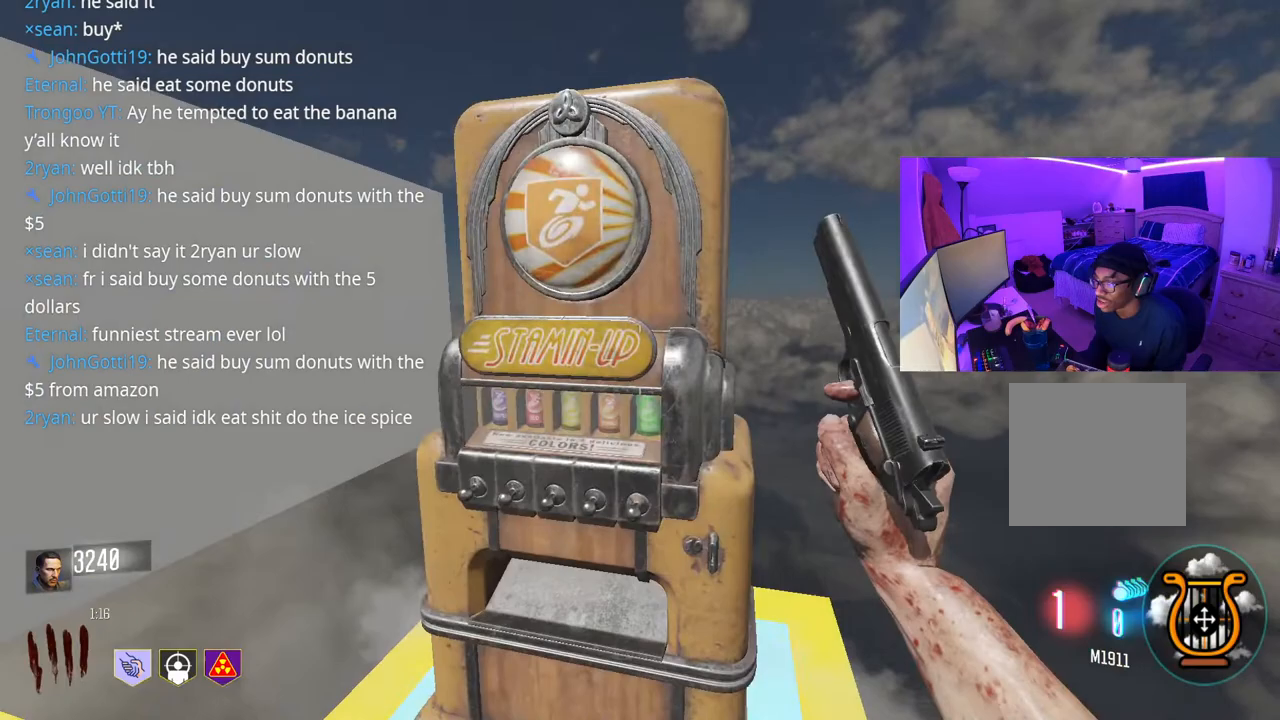
{"buttons": [], "left_stick": "left", "right_stick": "left", "events": [[17, "X", "down"], [33, "left_stick", "left"], [367, "X", "up"], [367, "right_stick", "left"]]}
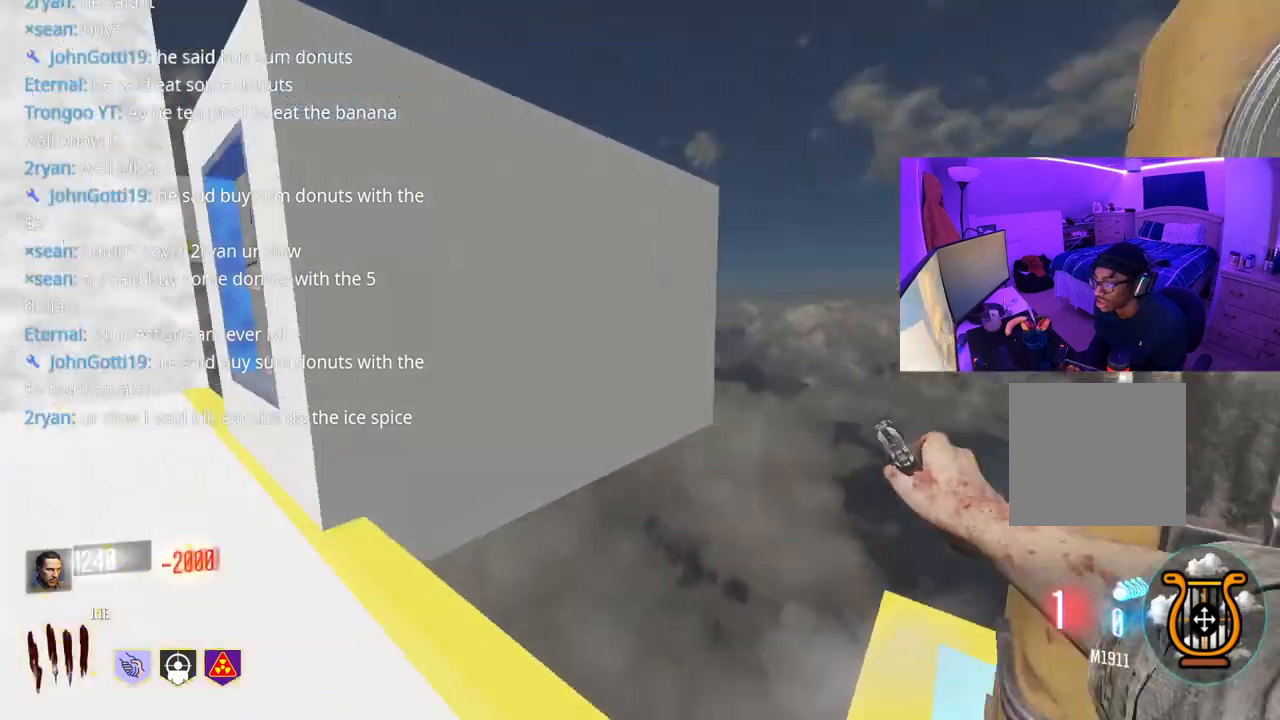
{"buttons": [], "left_stick": "right", "right_stick": "center", "events": [[50, "left_stick", "up-left"], [267, "left_stick", "up-right"], [283, "right_stick", "center"], [433, "left_stick", "right"]]}
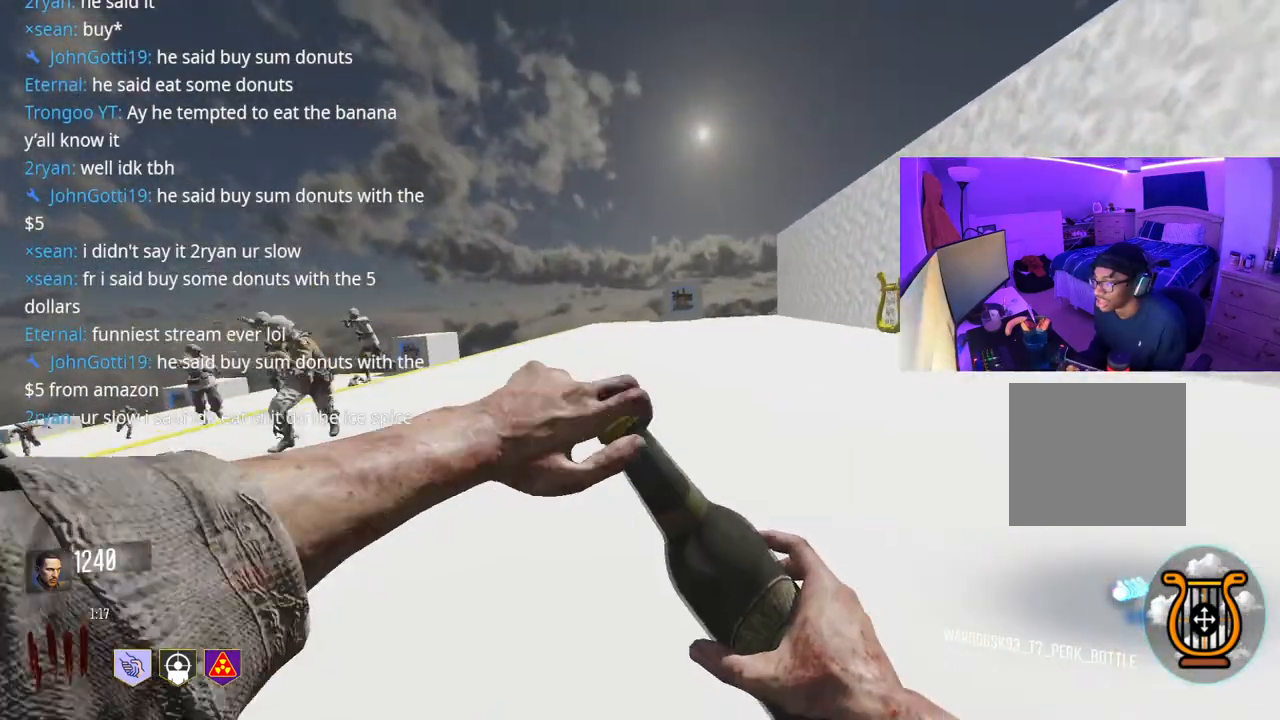
{"buttons": [], "left_stick": "up-right", "right_stick": "center", "events": [[183, "left_stick", "up-right"]]}
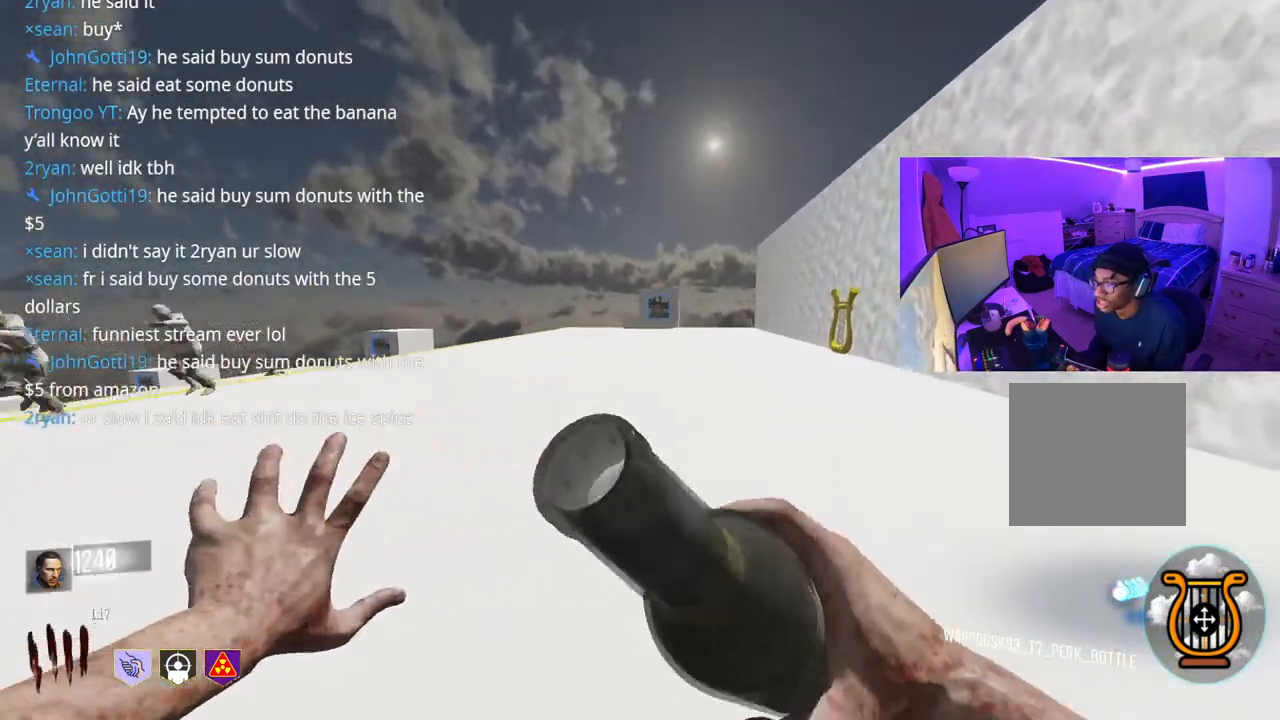
{"buttons": [], "left_stick": "up-right", "right_stick": "center", "events": []}
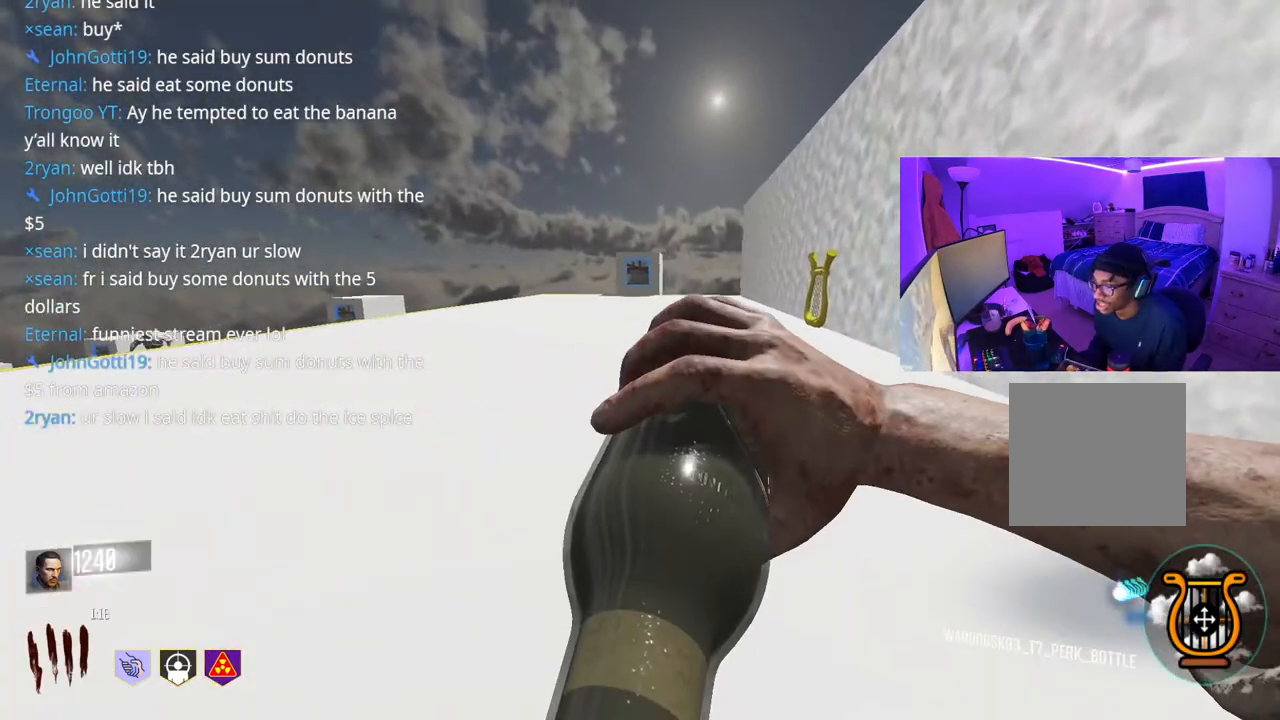
{"buttons": [], "left_stick": "up", "right_stick": "right", "events": [[283, "right_stick", "right"], [467, "left_stick", "up"]]}
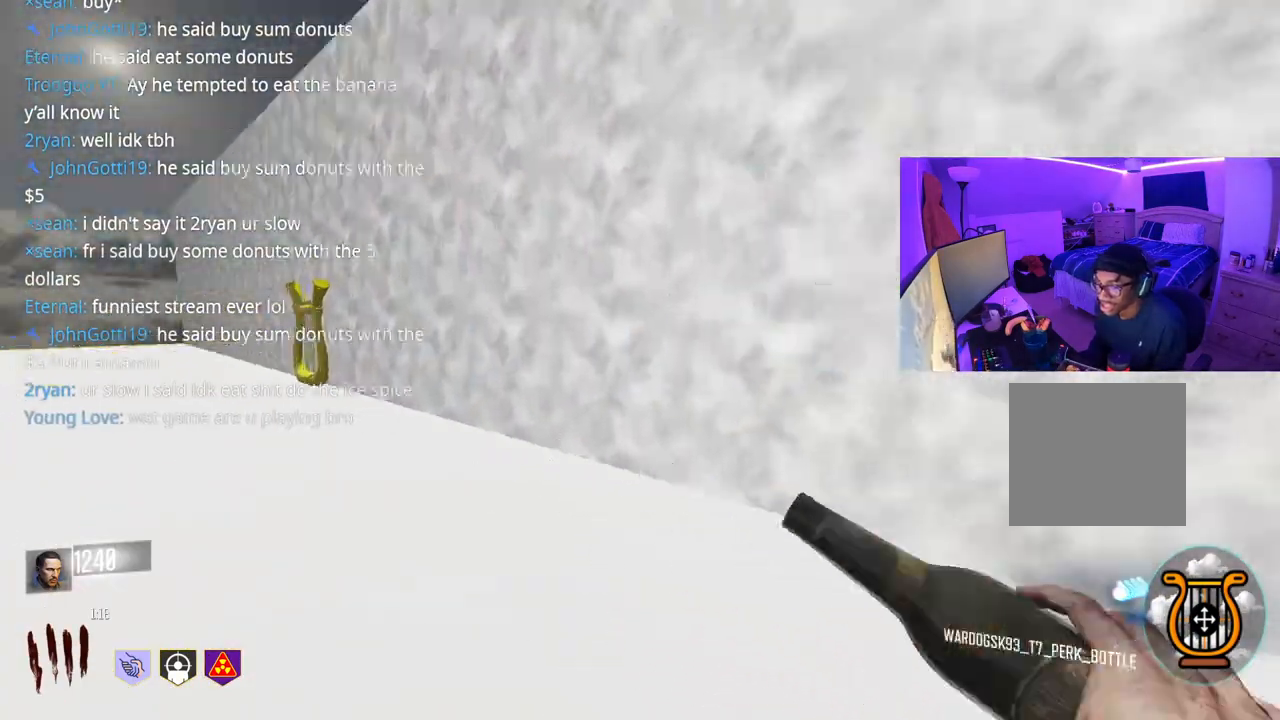
{"buttons": [], "left_stick": "down-left", "right_stick": "right", "events": [[150, "left_stick", "left"], [367, "left_stick", "down-left"], [383, "Y", "down"], [467, "Y", "up"]]}
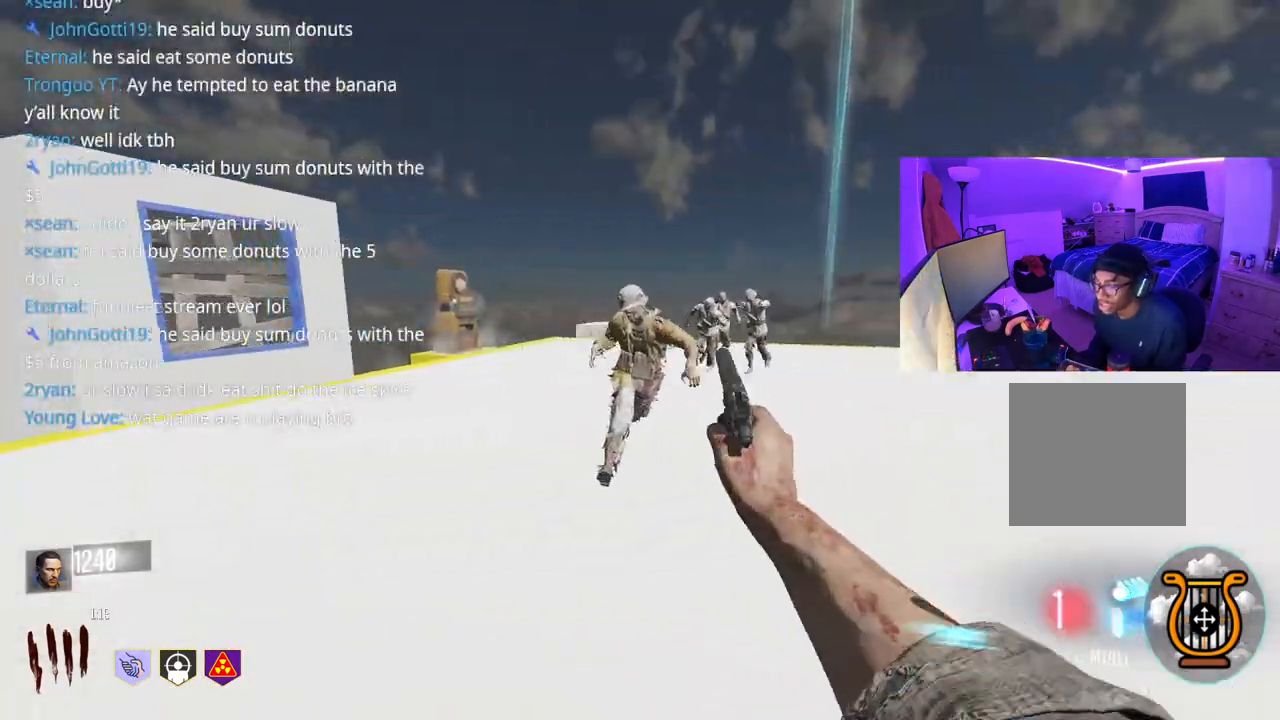
{"buttons": [], "left_stick": "down-right", "right_stick": "center", "events": [[33, "right_stick", "center"], [183, "left_stick", "down"], [300, "right_stick", "right"], [450, "left_stick", "down-right"], [450, "right_stick", "center"]]}
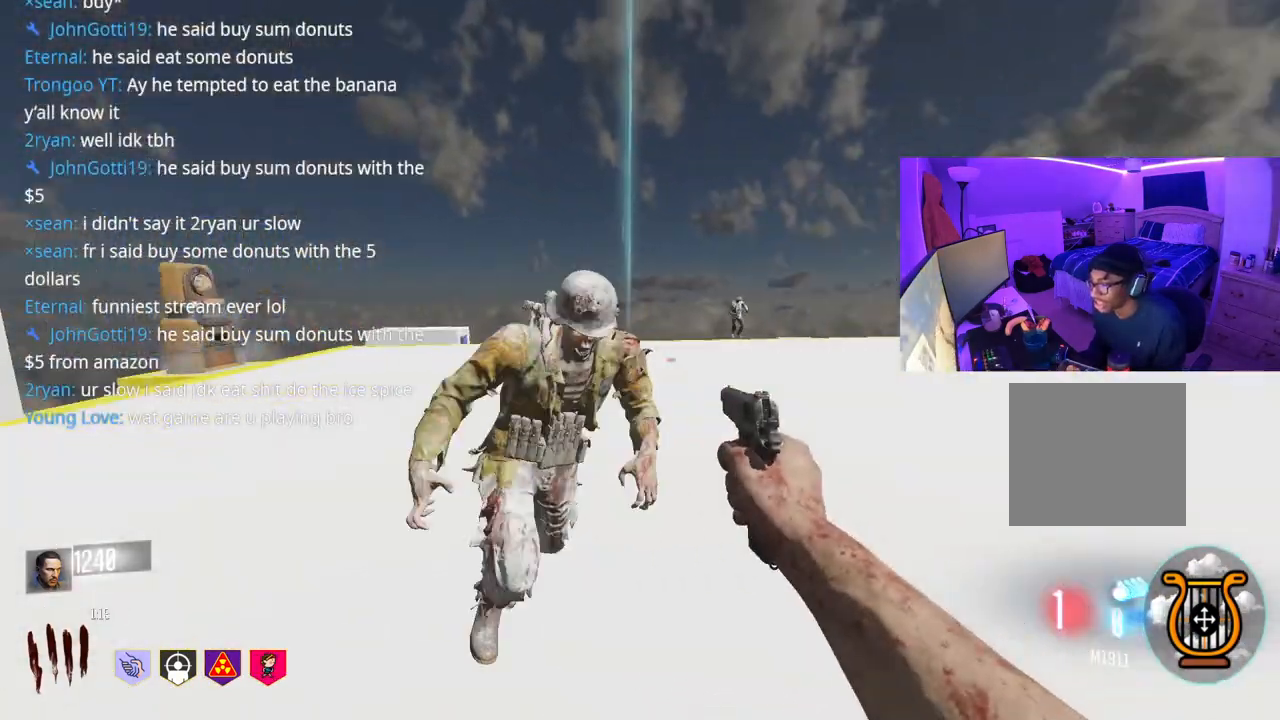
{"buttons": [], "left_stick": "up-right", "right_stick": "right", "events": [[33, "left_stick", "right"], [67, "Y", "down"], [133, "left_stick", "up-right"], [150, "Y", "up"], [317, "right_stick", "right"]]}
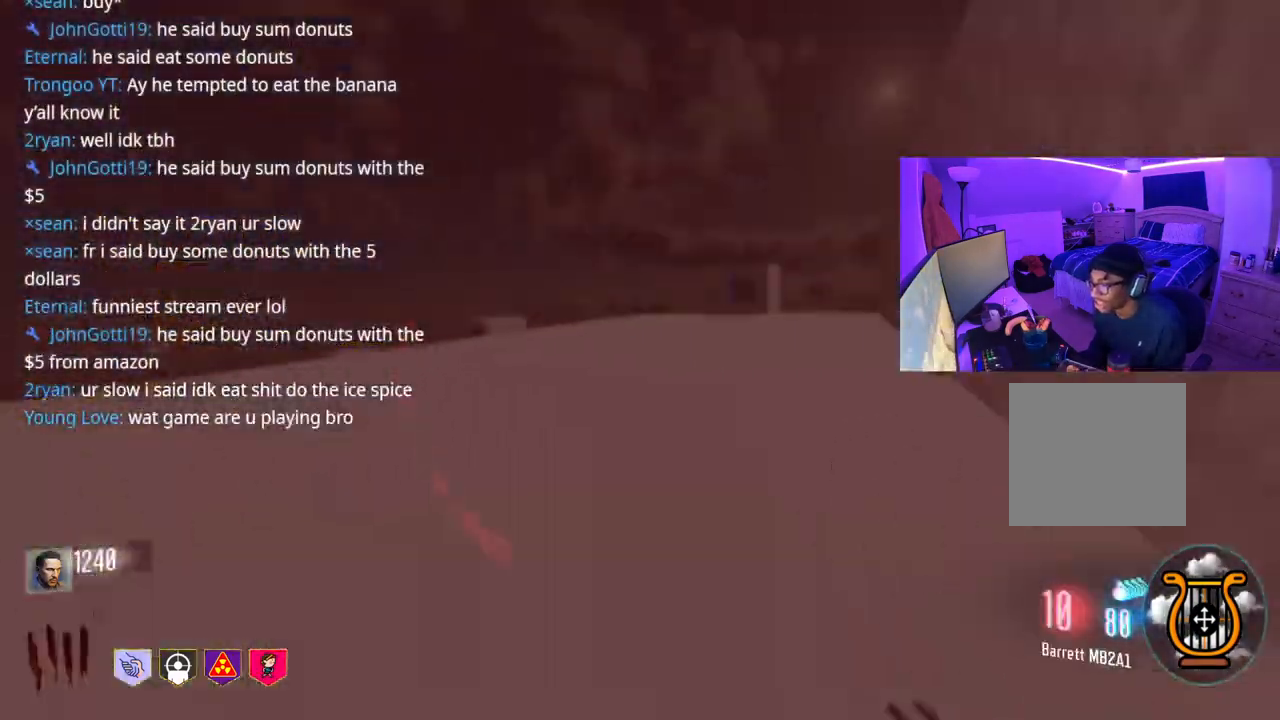
{"buttons": [], "left_stick": "down-left", "right_stick": "right", "events": [[383, "left_stick", "up-left"], [483, "left_stick", "down-left"]]}
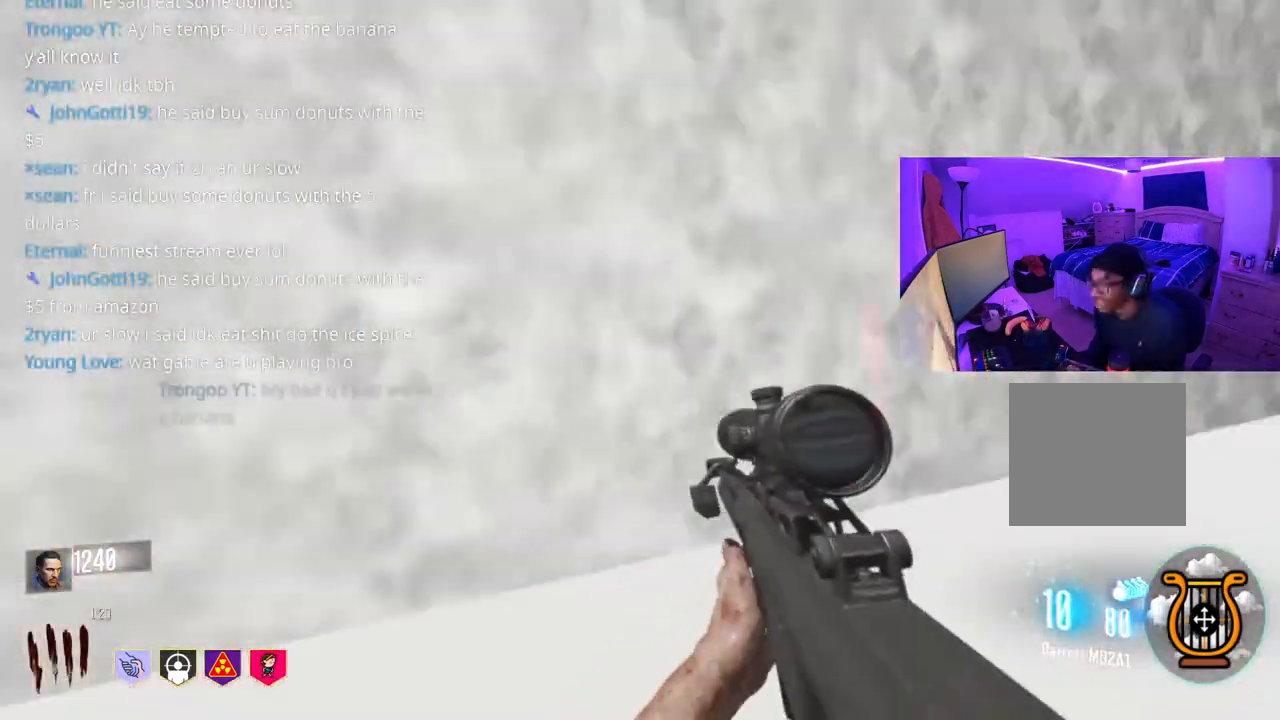
{"buttons": ["R2"], "left_stick": "down", "right_stick": "right", "events": [[117, "left_stick", "down"], [150, "right_stick", "center"], [217, "left_stick", "down-left"], [417, "right_stick", "up-left"], [500, "R2", "down"], [500, "left_stick", "down"], [500, "right_stick", "right"]]}
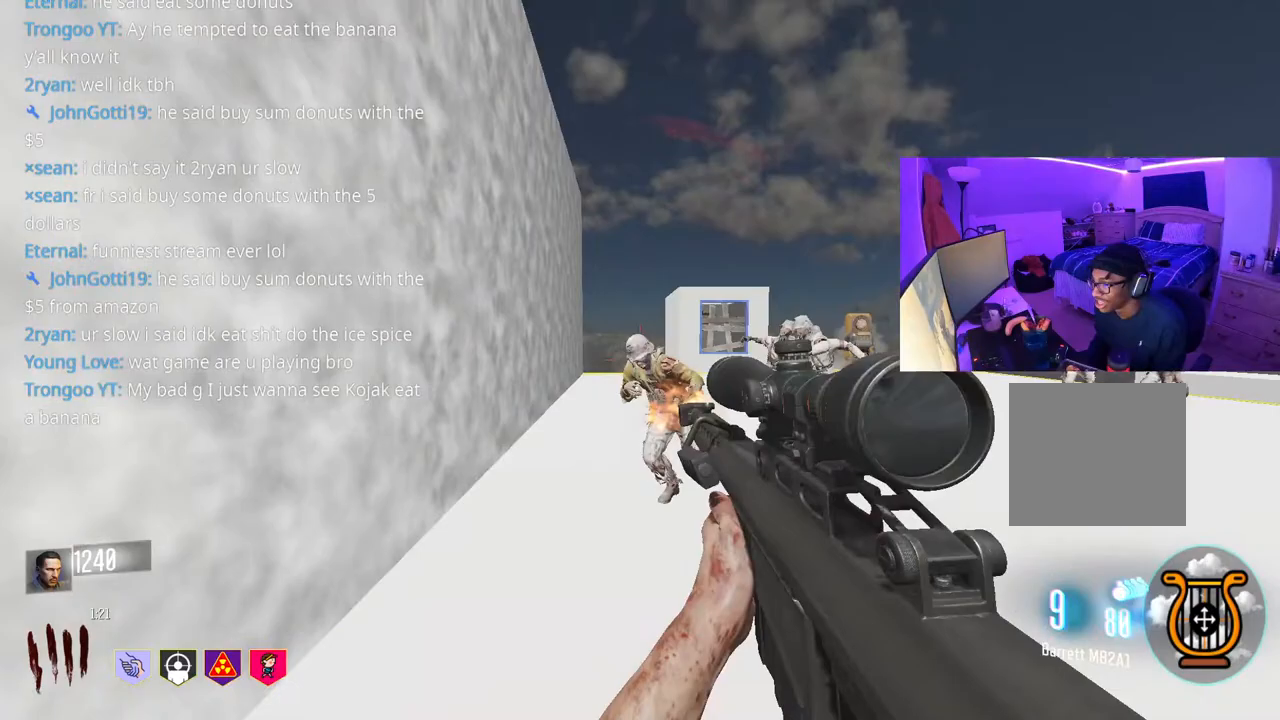
{"buttons": [], "left_stick": "left", "right_stick": "center", "events": [[17, "left_stick", "down-right"], [17, "right_stick", "center"], [83, "R2", "up"], [317, "right_stick", "right"], [400, "R2", "down"], [400, "right_stick", "center"], [450, "left_stick", "left"], [500, "R2", "up"]]}
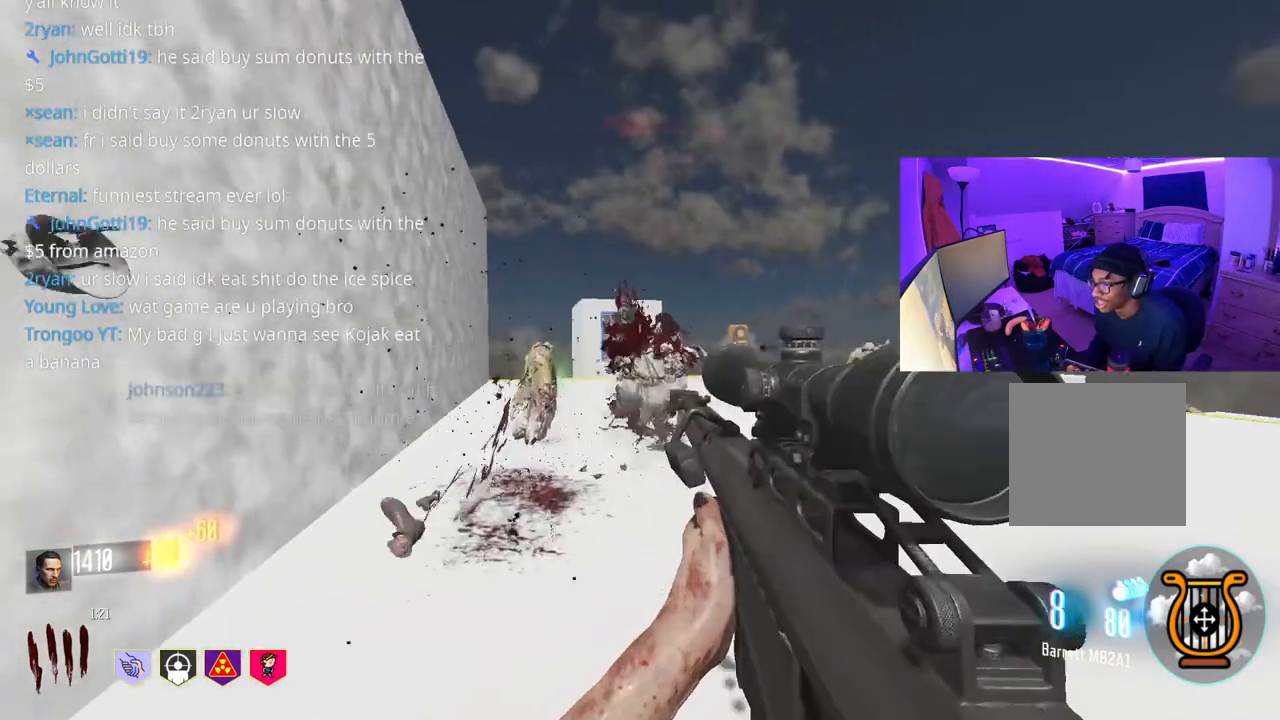
{"buttons": [], "left_stick": "up", "right_stick": "center", "events": [[50, "left_stick", "down"], [217, "left_stick", "down-right"], [383, "left_stick", "right"], [500, "left_stick", "up"]]}
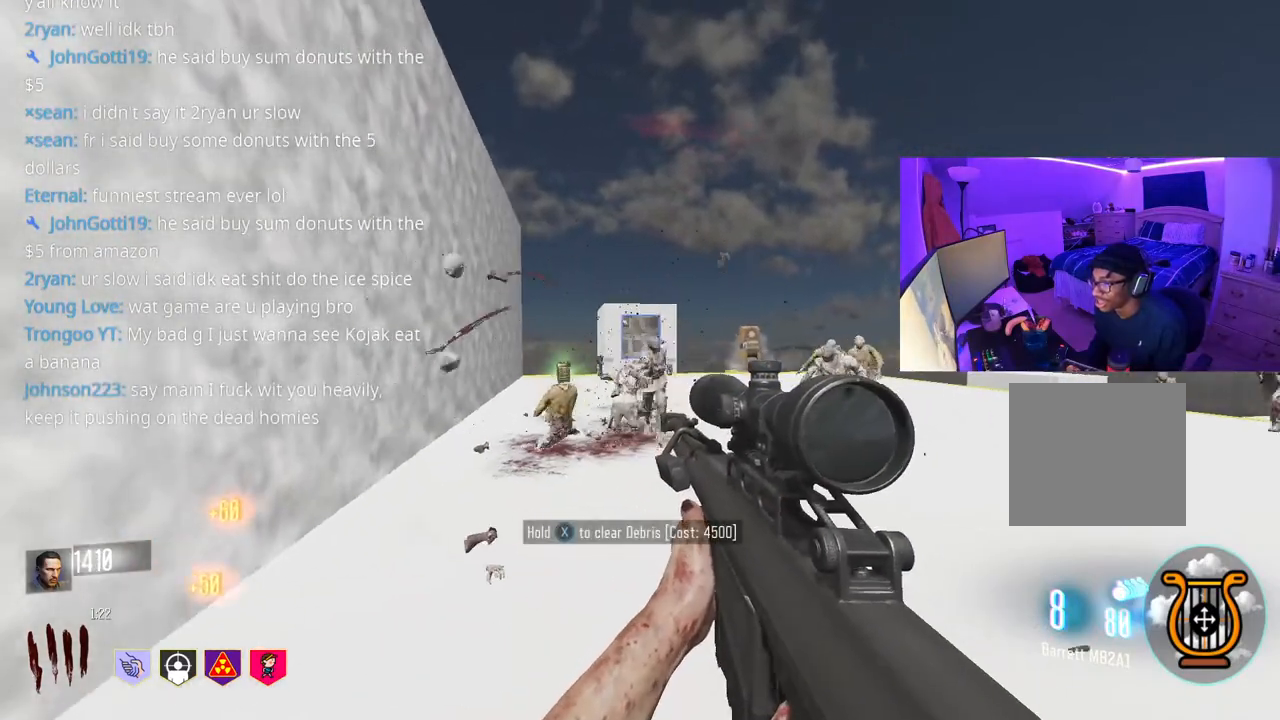
{"buttons": [], "left_stick": "up-left", "right_stick": "center", "events": [[17, "left_stick", "up-left"], [417, "Y", "down"], [483, "Y", "up"]]}
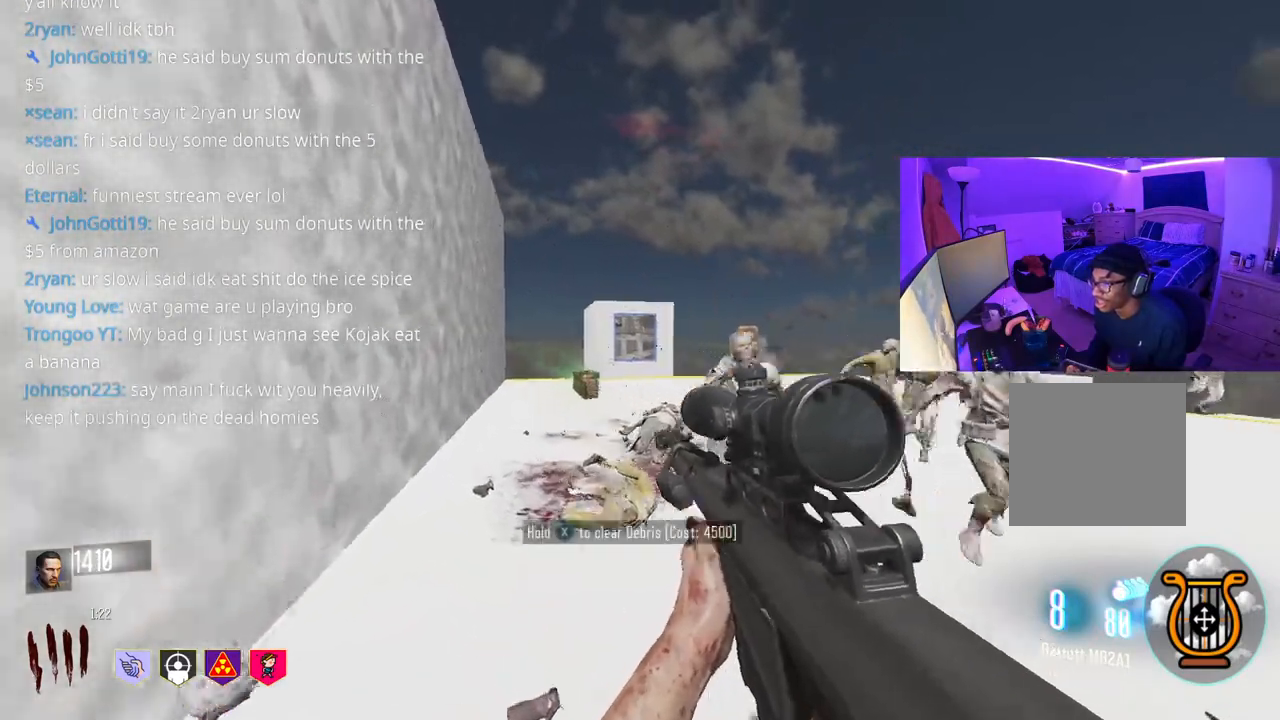
{"buttons": [], "left_stick": "up", "right_stick": "center", "events": [[183, "left_stick", "up"], [433, "right_stick", "right"], [483, "right_stick", "center"]]}
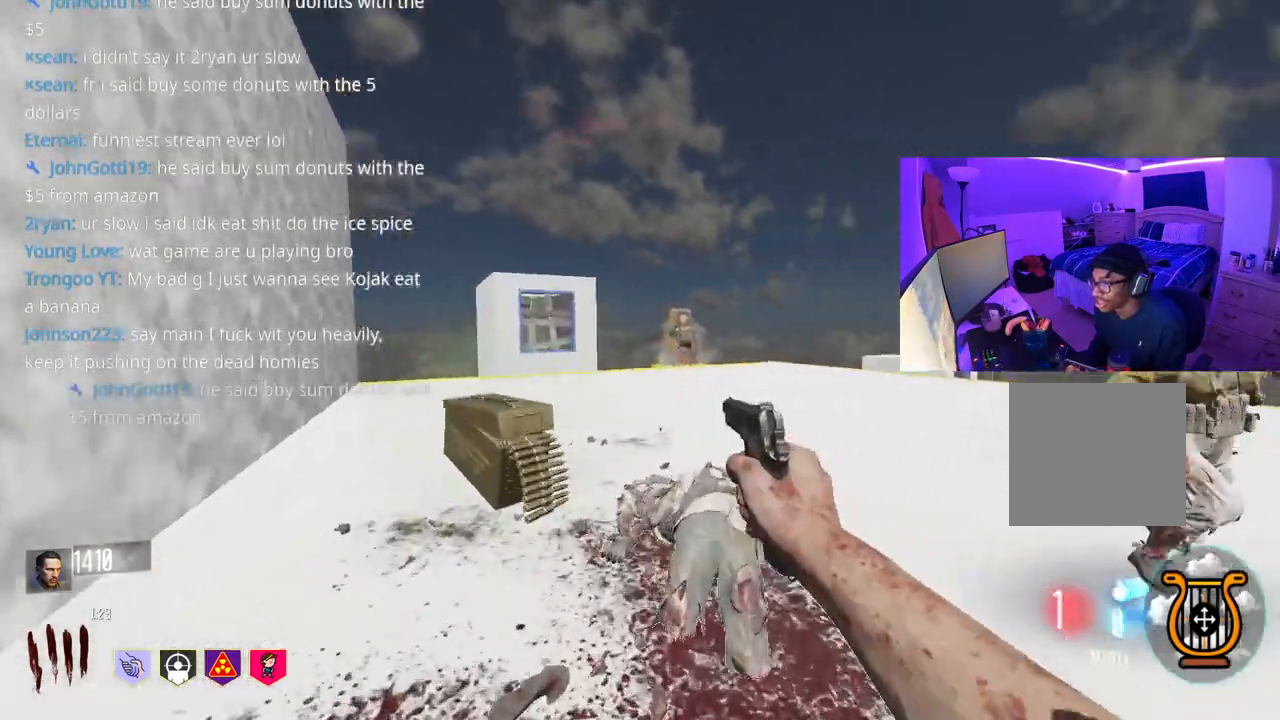
{"buttons": [], "left_stick": "up", "right_stick": "center", "events": [[183, "right_stick", "right"], [333, "X", "down"], [467, "X", "up"], [467, "right_stick", "center"]]}
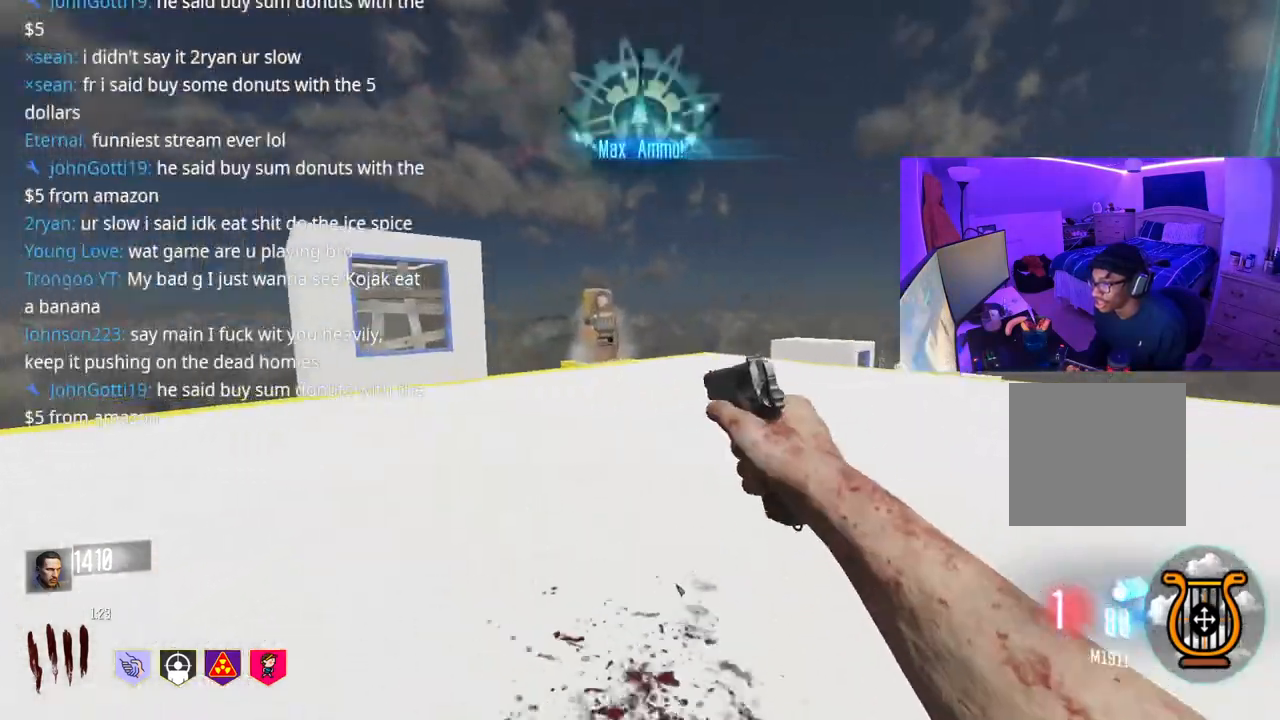
{"buttons": [], "left_stick": "up", "right_stick": "right", "events": [[183, "right_stick", "right"], [300, "right_stick", "center"], [433, "right_stick", "right"]]}
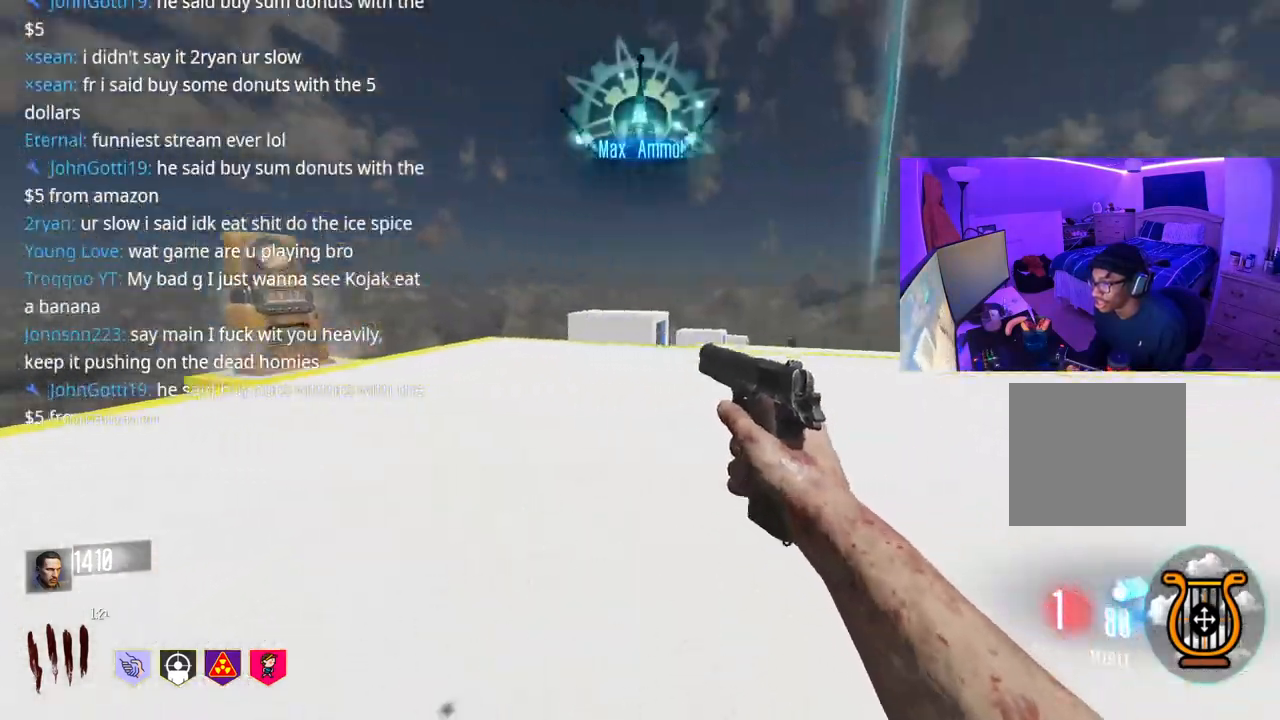
{"buttons": [], "left_stick": "down-left", "right_stick": "center", "events": [[117, "left_stick", "up-left"], [217, "left_stick", "left"], [350, "left_stick", "down-left"], [367, "right_stick", "center"]]}
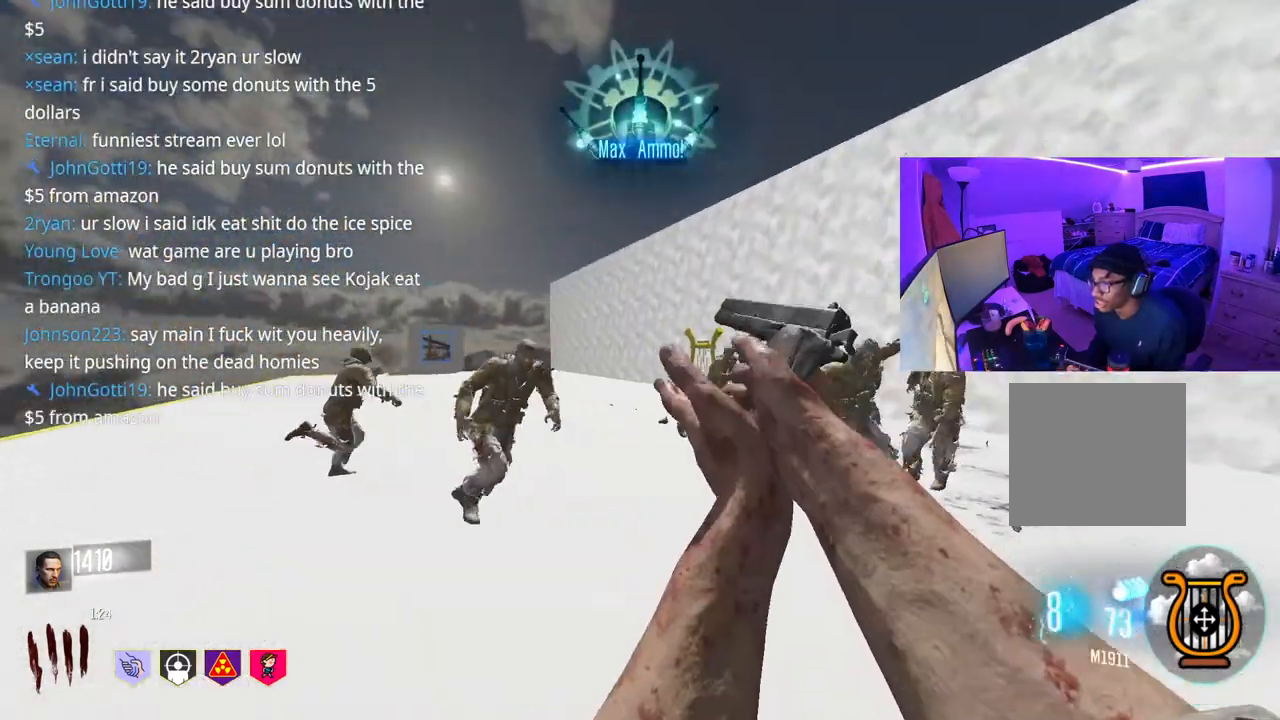
{"buttons": ["L2", "R2"], "left_stick": "left", "right_stick": "right", "events": [[83, "Y", "down"], [150, "Y", "up"], [217, "Y", "down"], [283, "Y", "up"], [300, "left_stick", "right"], [417, "right_stick", "right"], [433, "L2", "down"], [467, "R2", "down"], [500, "left_stick", "left"]]}
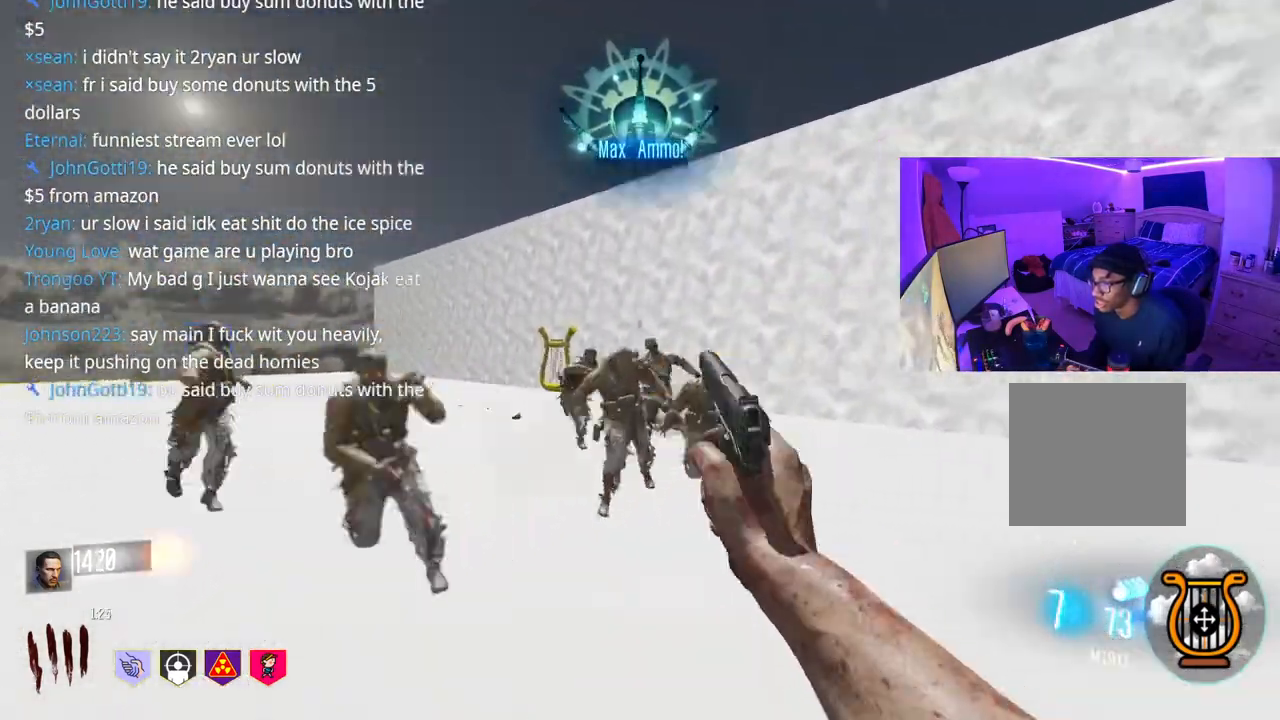
{"buttons": ["L2", "R2"], "left_stick": "down", "right_stick": "right", "events": [[33, "R2", "up"], [67, "R2", "down"], [150, "right_stick", "down"], [250, "left_stick", "down-left"], [350, "R2", "up"], [400, "R2", "down"], [450, "R2", "up"], [450, "left_stick", "down"], [467, "R2", "down"], [500, "right_stick", "right"]]}
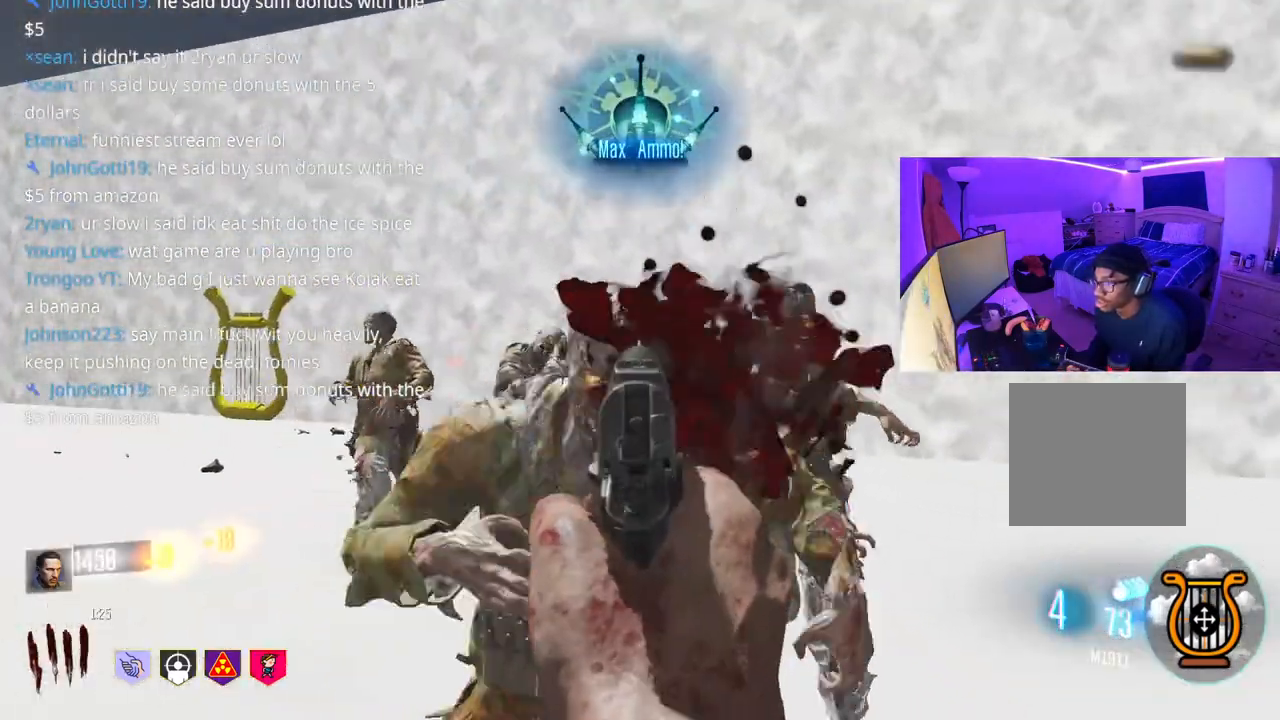
{"buttons": ["R2"], "left_stick": "down-left", "right_stick": "center", "events": [[33, "R2", "up"], [33, "right_stick", "center"], [83, "R2", "down"], [117, "R2", "up"], [200, "L2", "up"], [250, "R2", "down"], [300, "R2", "up"], [317, "right_stick", "left"], [367, "left_stick", "down-left"], [367, "right_stick", "center"], [467, "R2", "down"]]}
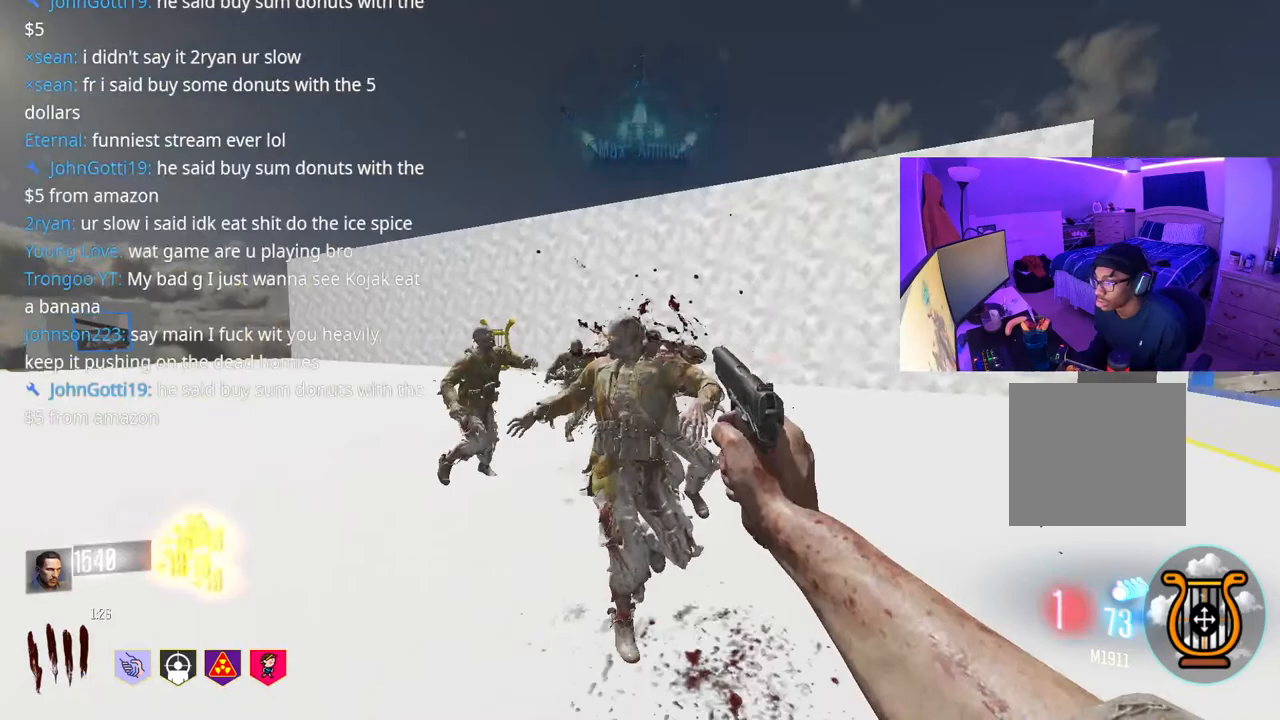
{"buttons": [], "left_stick": "up", "right_stick": "center", "events": [[17, "X", "down"], [50, "R2", "up"], [83, "X", "up"], [150, "right_stick", "left"], [233, "left_stick", "up-left"], [300, "left_stick", "up"], [367, "right_stick", "center"]]}
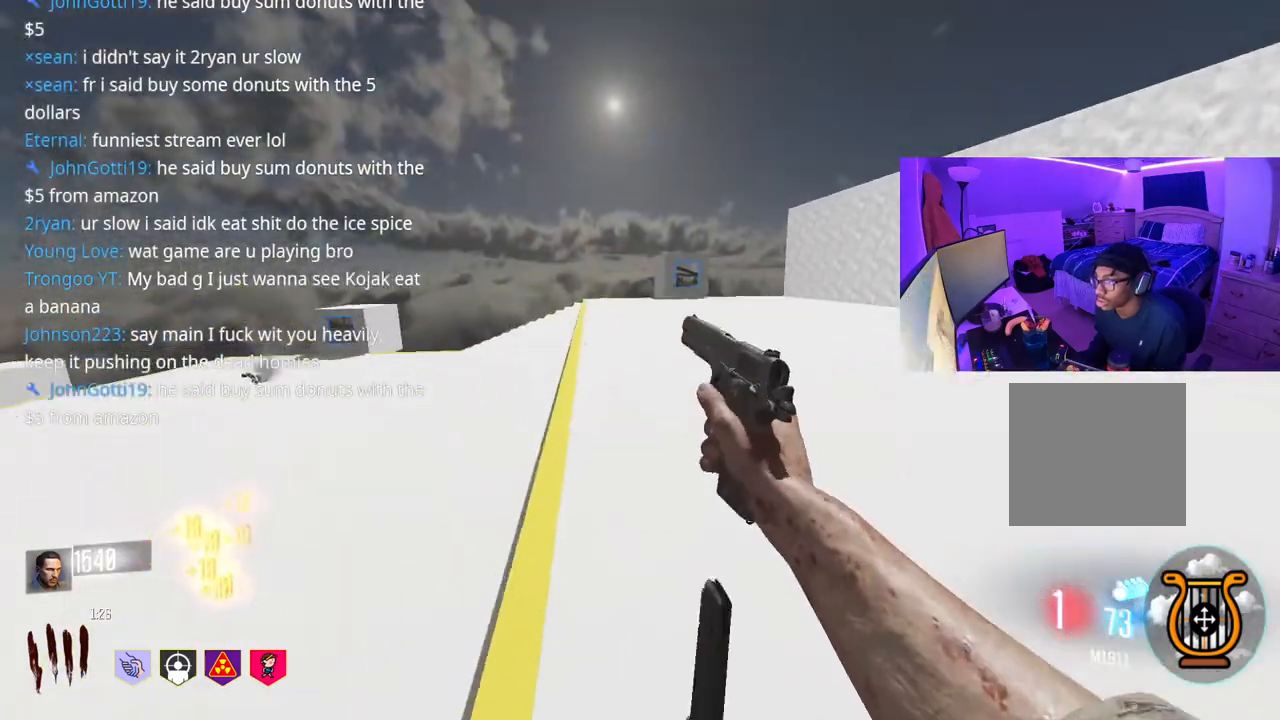
{"buttons": ["R3"], "left_stick": "up-right", "right_stick": "left", "events": [[183, "R3", "down"], [267, "right_stick", "left"], [333, "left_stick", "up-right"]]}
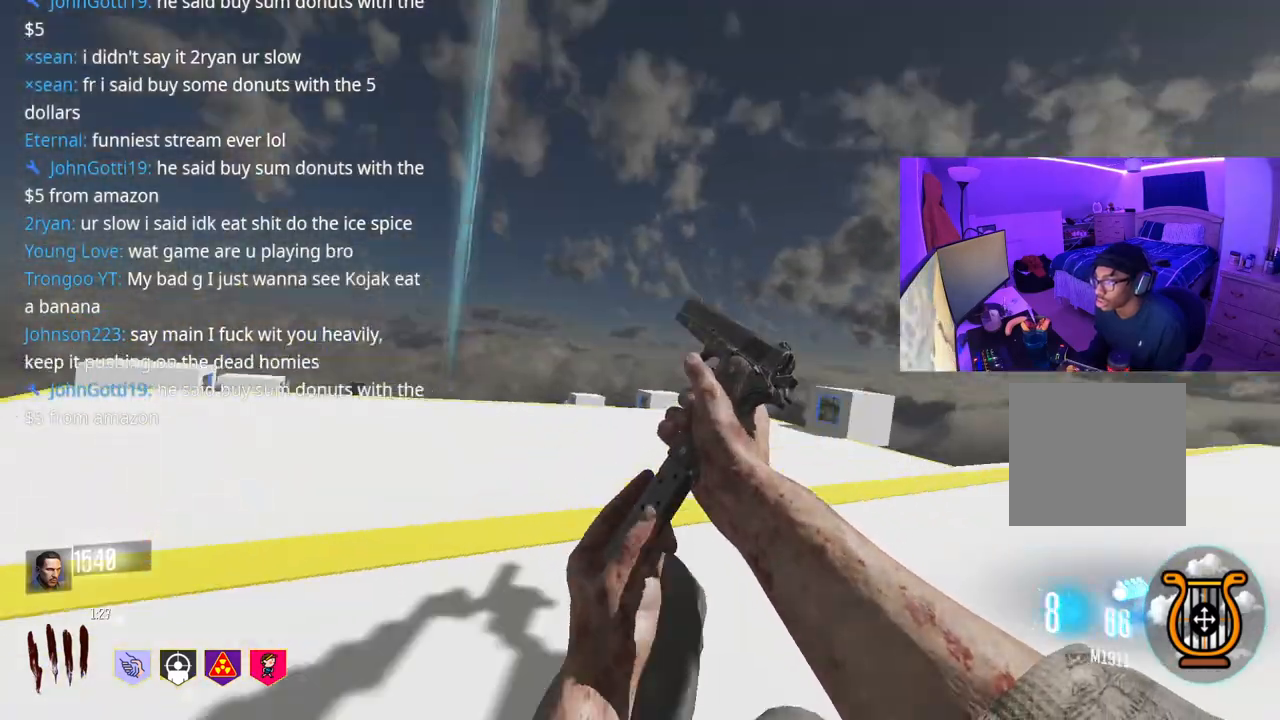
{"buttons": [], "left_stick": "down", "right_stick": "center", "events": [[17, "R3", "up"], [50, "A", "down"], [133, "left_stick", "down"], [183, "A", "up"], [433, "right_stick", "center"]]}
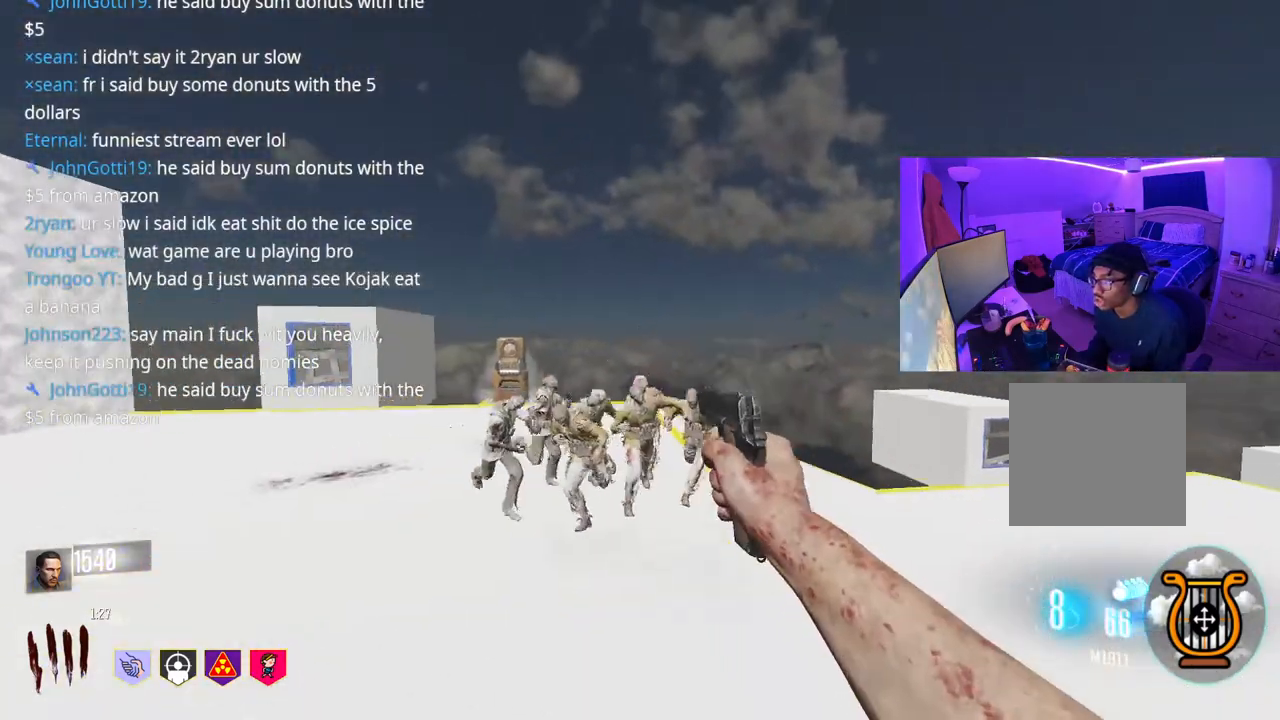
{"buttons": ["R2"], "left_stick": "down-left", "right_stick": "center", "events": [[100, "Y", "down"], [167, "Y", "up"], [217, "Y", "down"], [267, "Y", "up"], [300, "R2", "down"], [350, "R2", "up"], [350, "left_stick", "down-left"], [383, "R2", "down"]]}
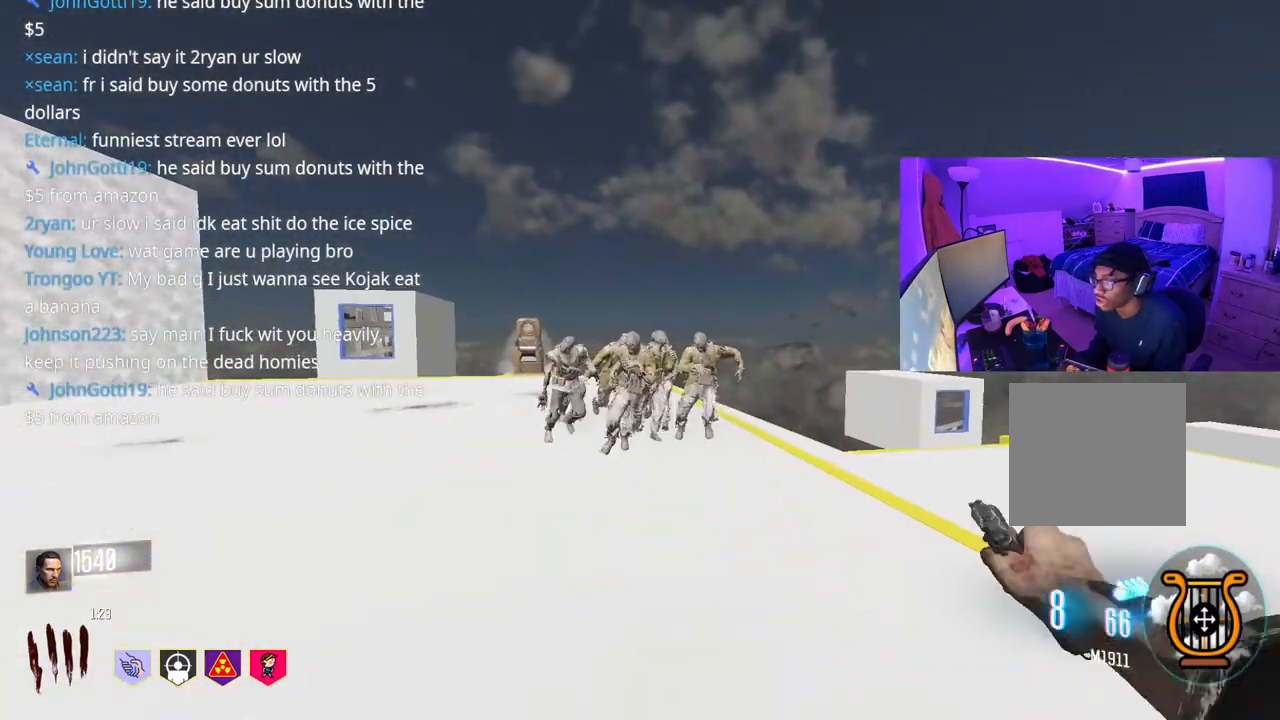
{"buttons": [], "left_stick": "down", "right_stick": "center", "events": [[17, "R2", "up"], [100, "R2", "down"], [100, "left_stick", "down"], [133, "R2", "up"], [200, "Y", "down"], [267, "Y", "up"]]}